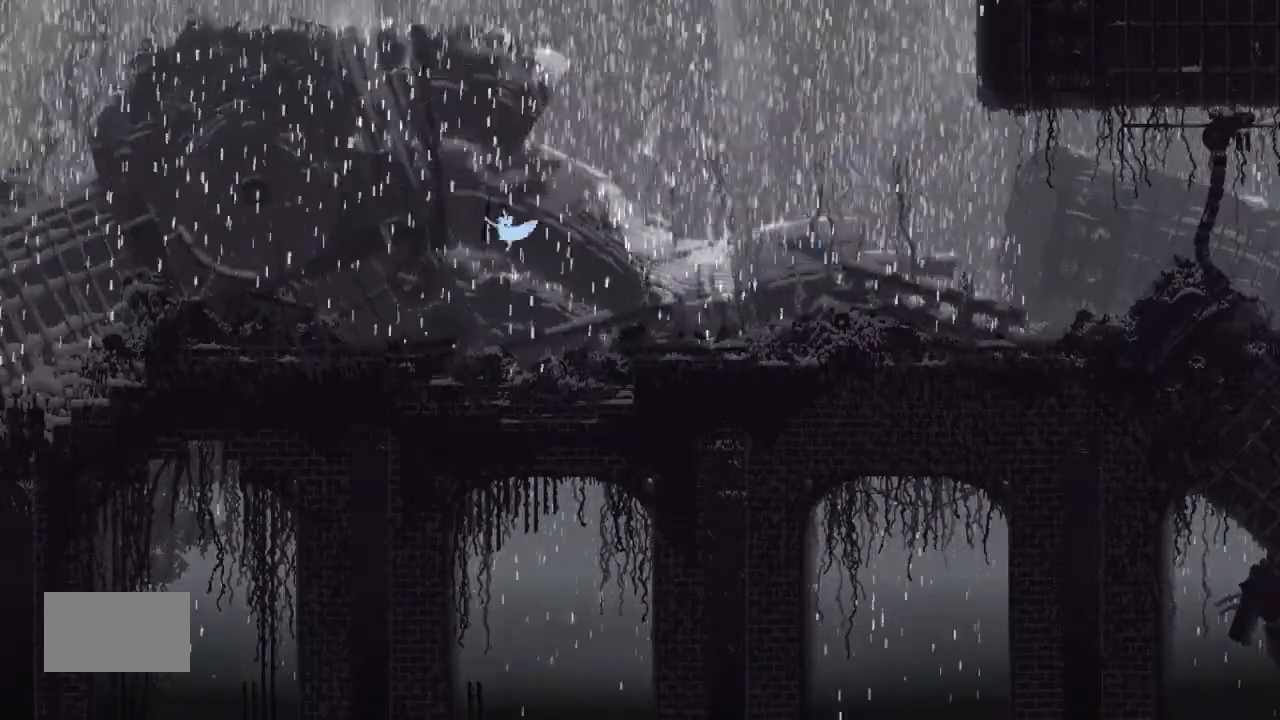
Gameplay with keyboard and mouse; each line is a JSON object with the keys held at the frame after it. "events" lists presses ("down") and releases ("up") of "down", "g", "j", "left", "right", "t" and "up" between this image and that frame as [ms after this image, input, new state], when the widget could be followed in between. No other keys are recorded. Mouse buttons are not recorded. Not read: mouse_move.
{"keys": ["down", "left"], "events": []}
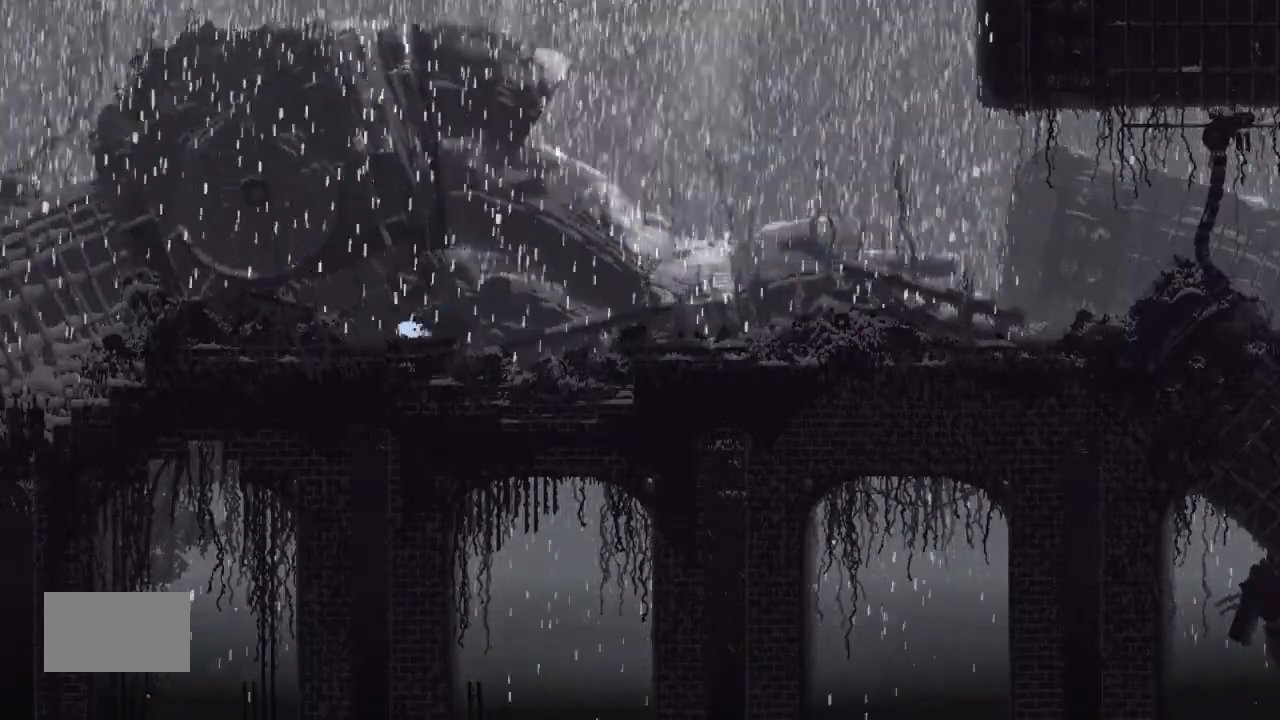
{"keys": ["j", "left"], "events": [[167, "down", "up"], [233, "j", "down"]]}
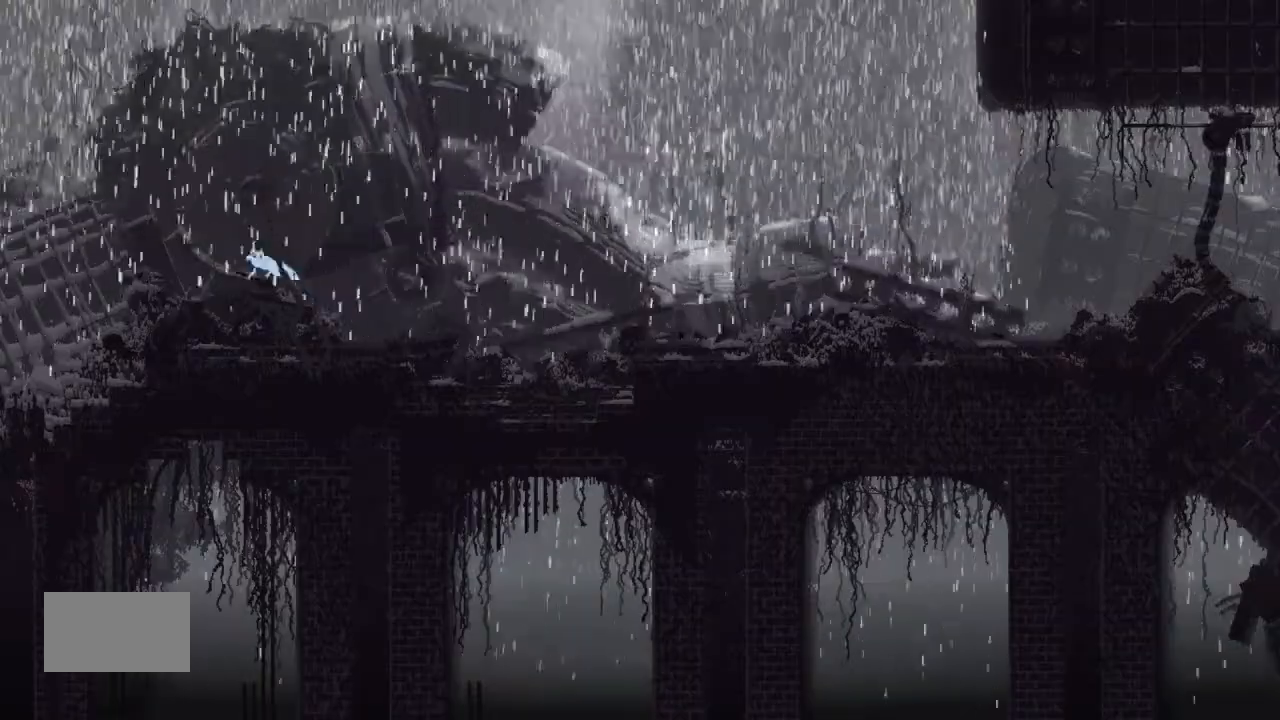
{"keys": ["left"], "events": [[167, "up", "down"], [233, "j", "up"], [300, "up", "up"], [333, "up", "down"], [467, "up", "up"]]}
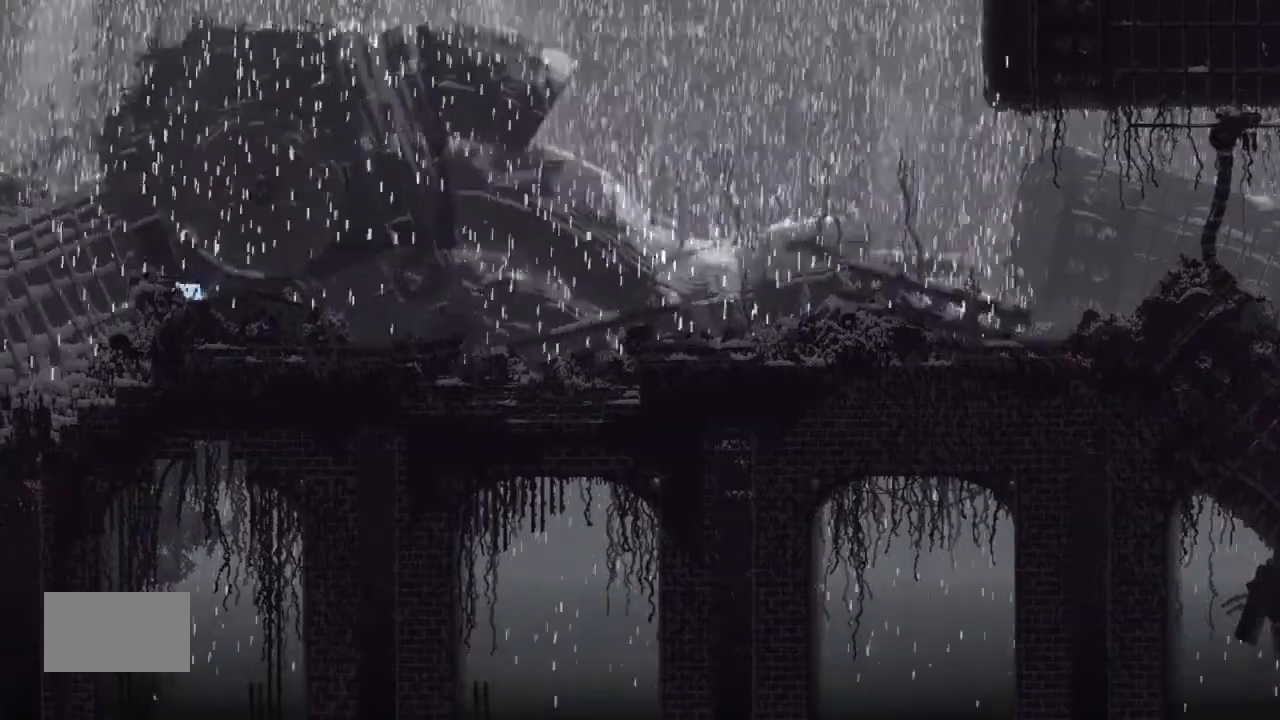
{"keys": ["j", "left"], "events": [[67, "j", "down"], [67, "up", "down"], [167, "up", "up"], [300, "up", "down"], [400, "up", "up"]]}
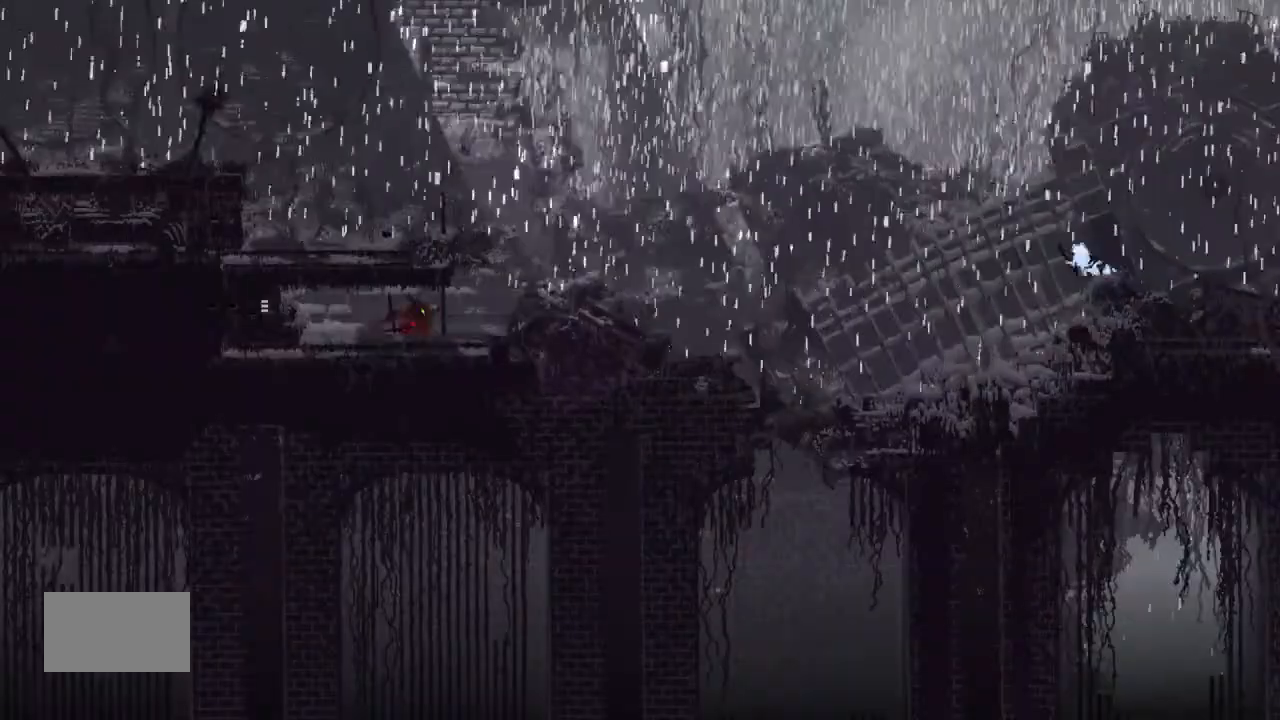
{"keys": ["down", "left"], "events": [[67, "j", "up"], [100, "down", "down"]]}
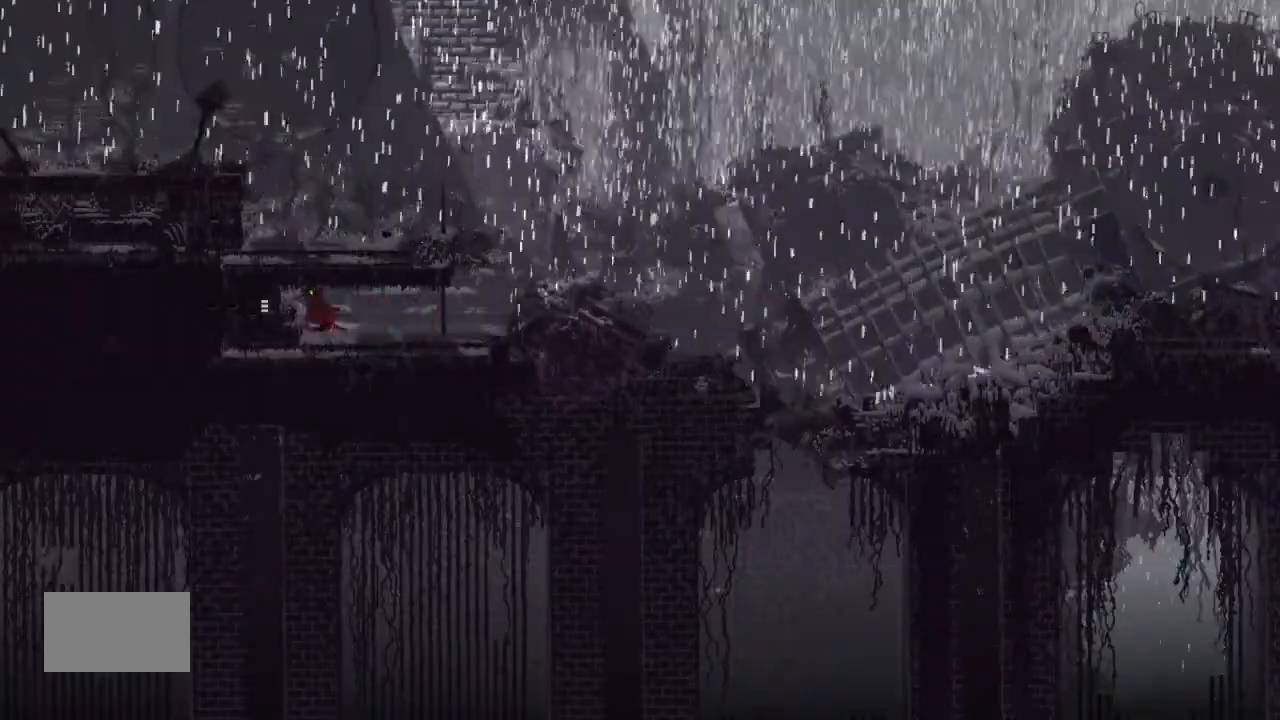
{"keys": ["j", "left"], "events": [[433, "j", "down"], [500, "down", "up"]]}
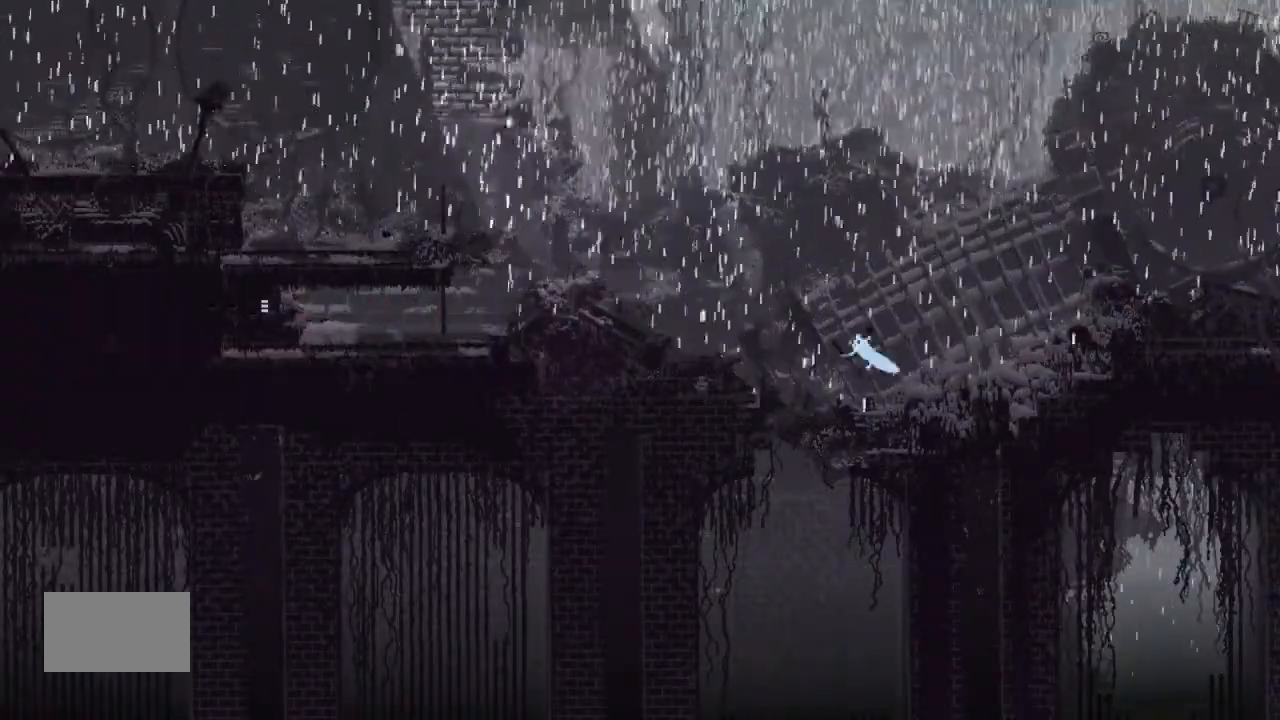
{"keys": ["left"], "events": [[333, "j", "up"], [333, "up", "down"], [467, "up", "up"]]}
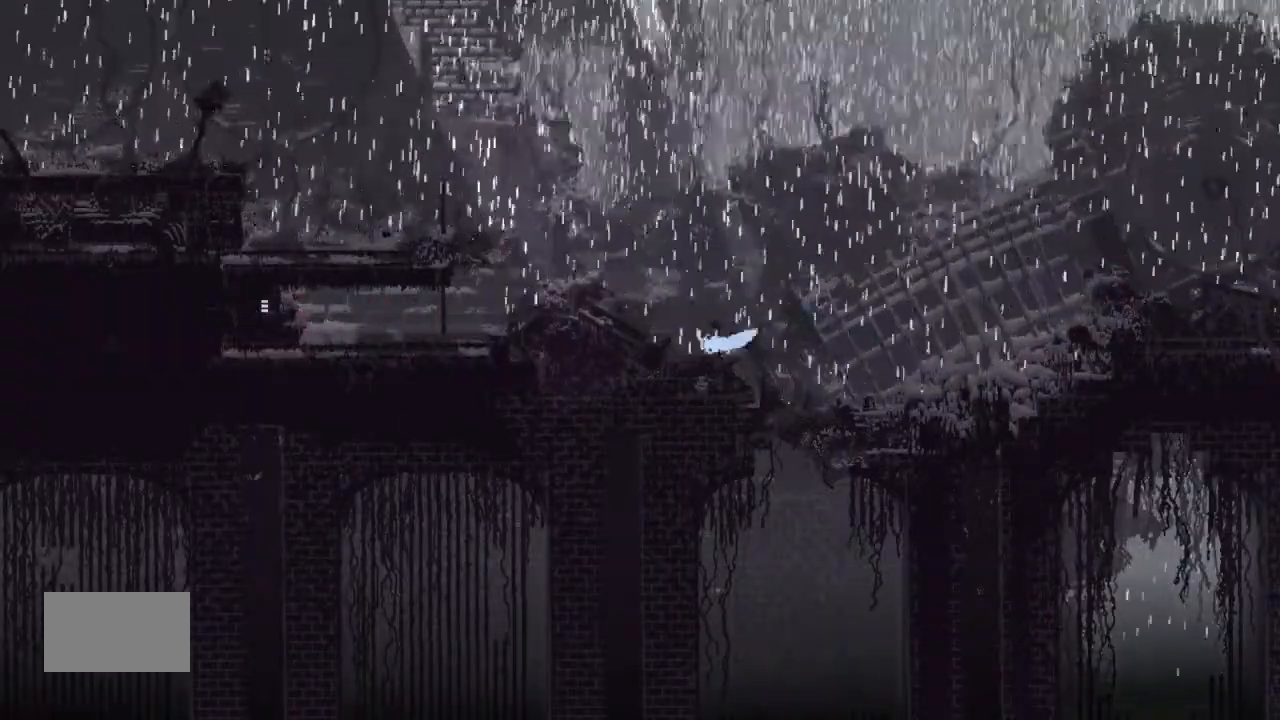
{"keys": ["left"], "events": [[67, "up", "down"], [100, "j", "down"], [167, "up", "up"], [233, "up", "down"], [333, "up", "up"], [400, "j", "up"]]}
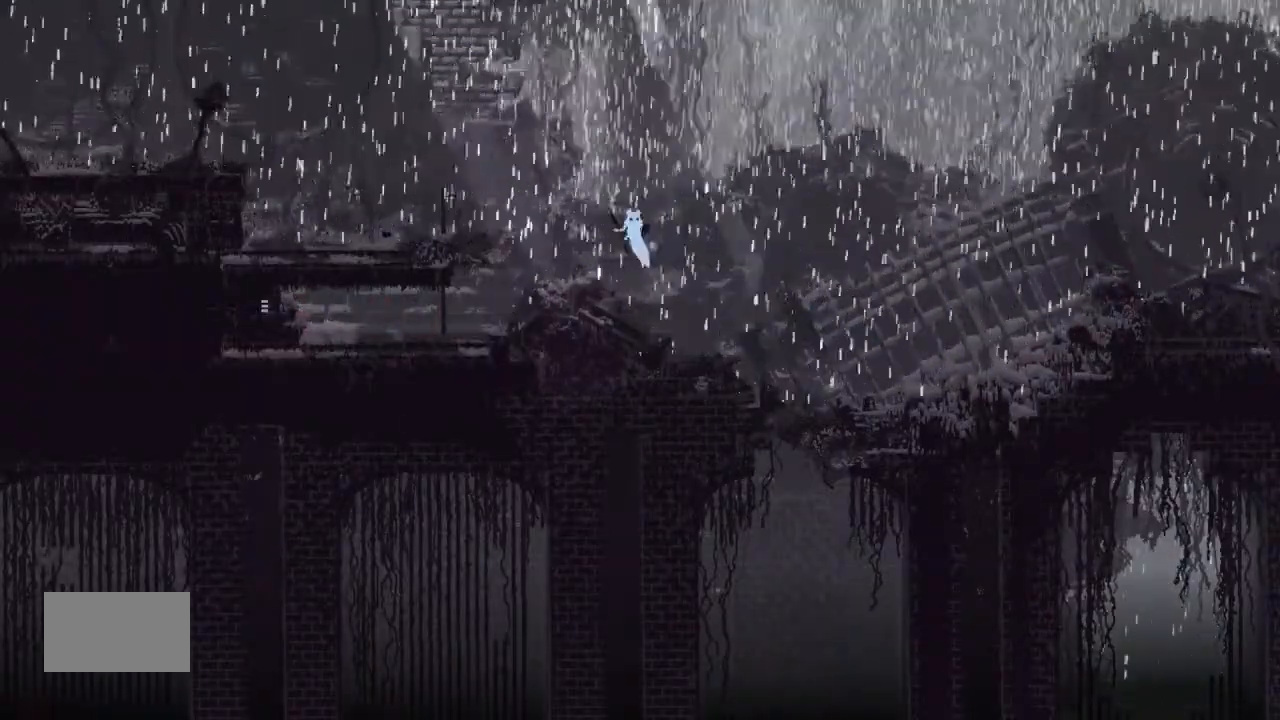
{"keys": ["left"], "events": []}
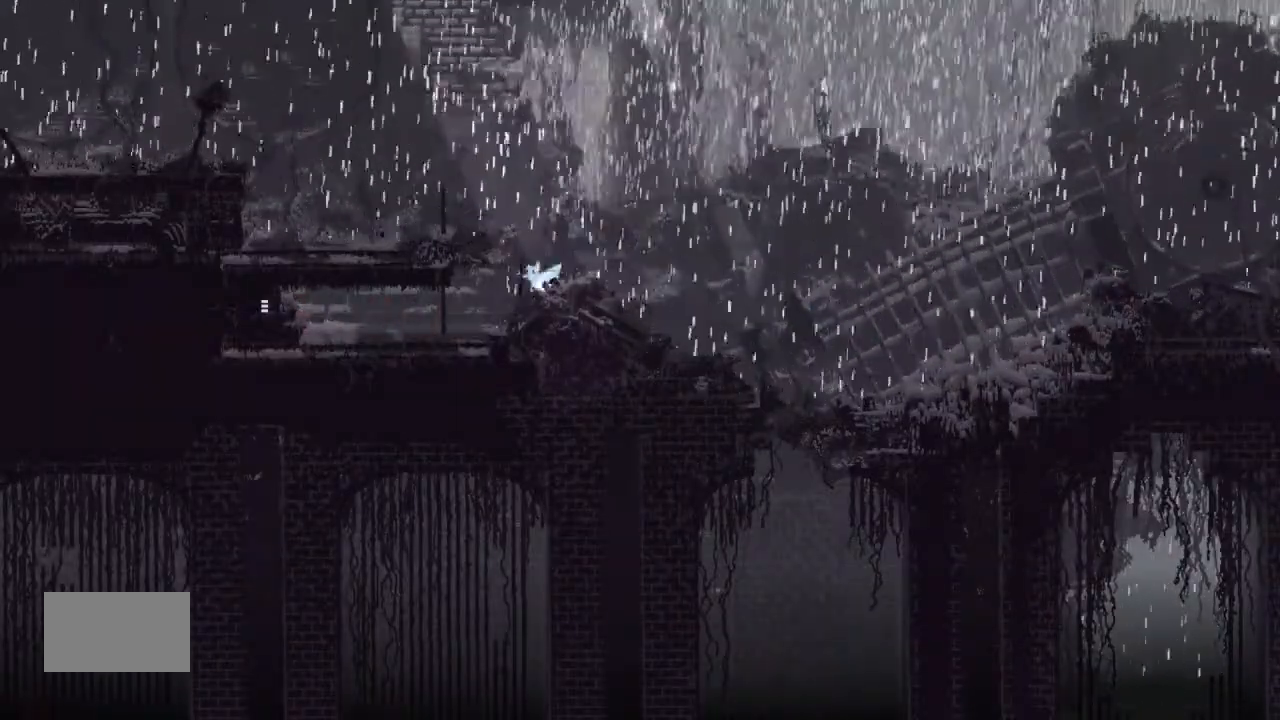
{"keys": ["left"], "events": [[267, "up", "down"], [400, "up", "up"]]}
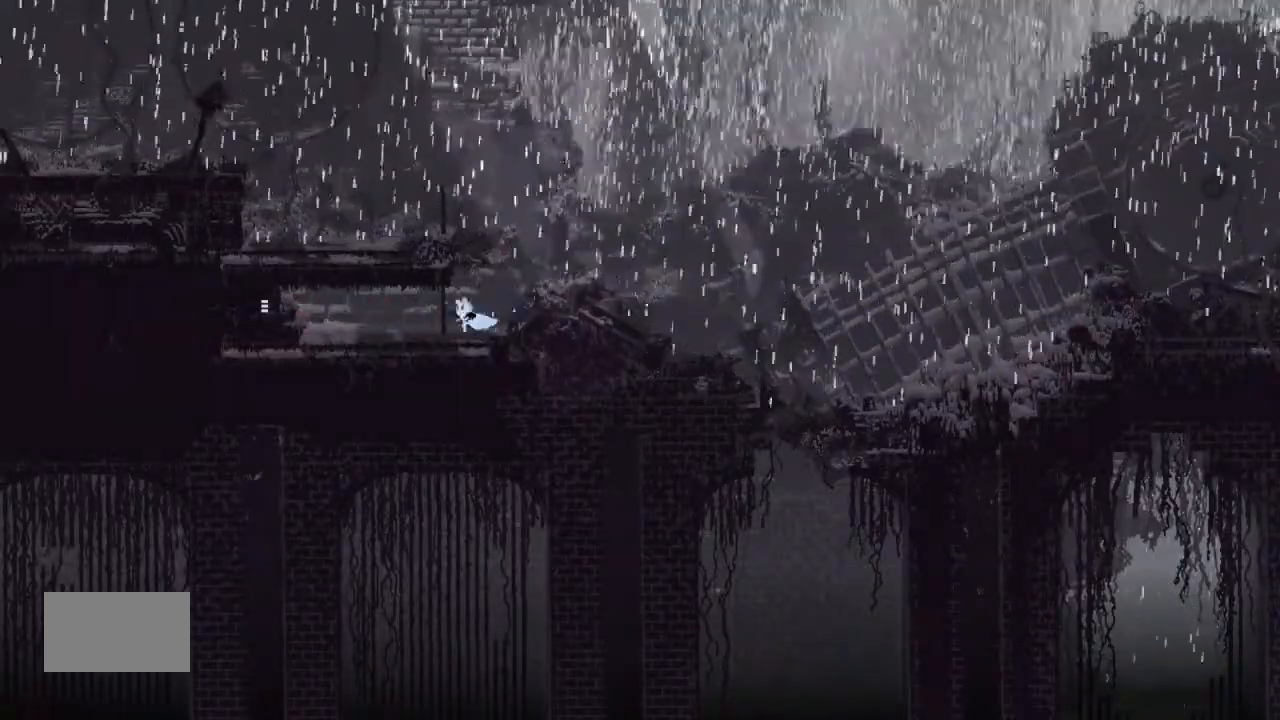
{"keys": ["left"], "events": []}
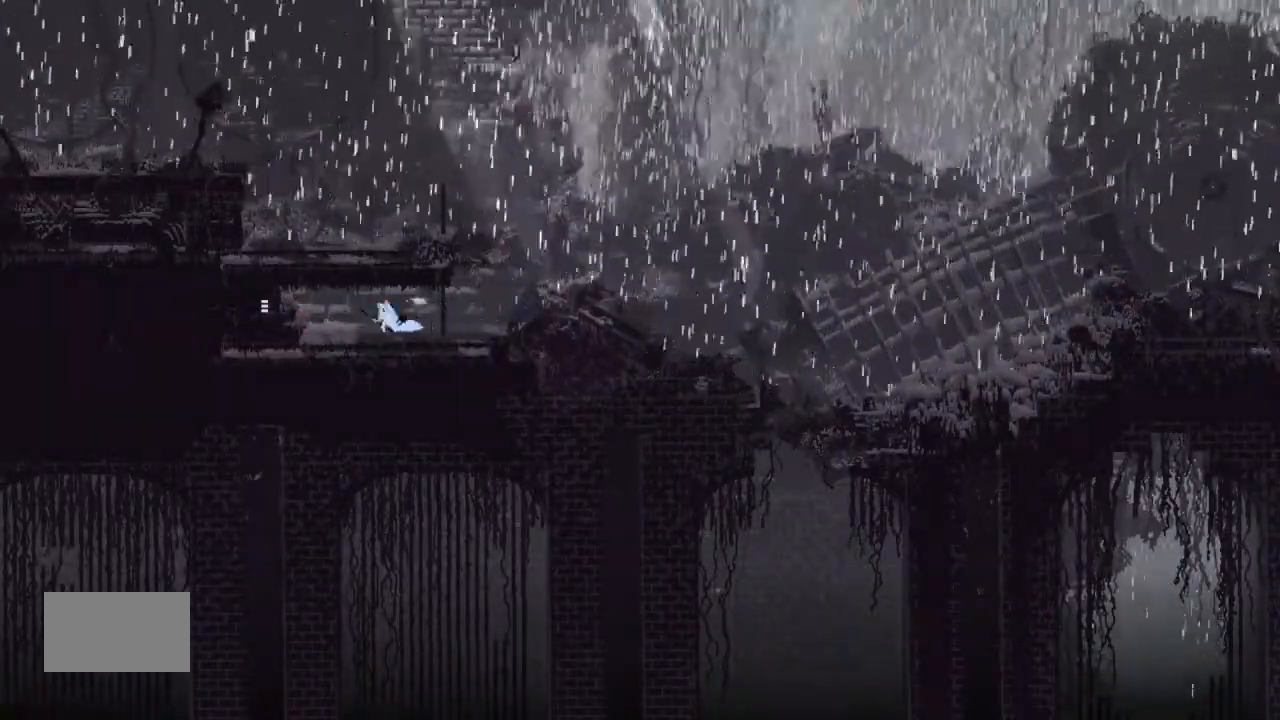
{"keys": ["left"], "events": [[67, "j", "down"], [100, "j", "up"], [333, "j", "down"], [467, "j", "up"]]}
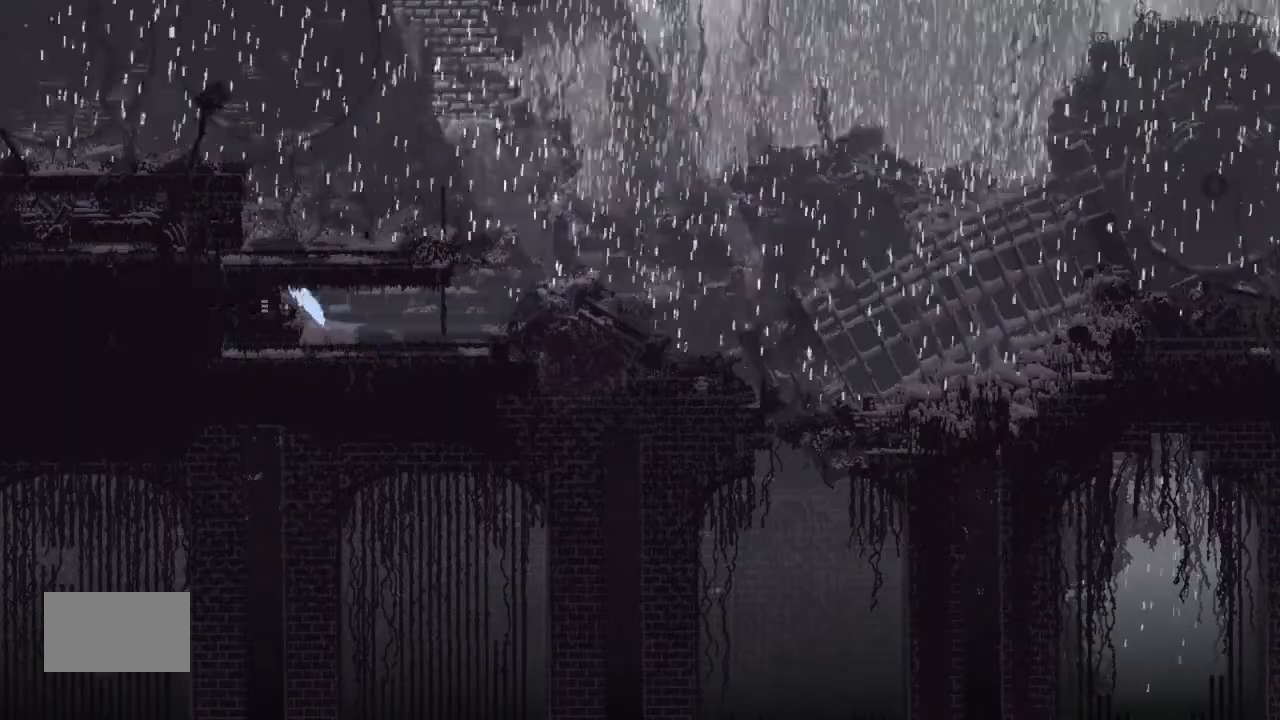
{"keys": ["left"], "events": []}
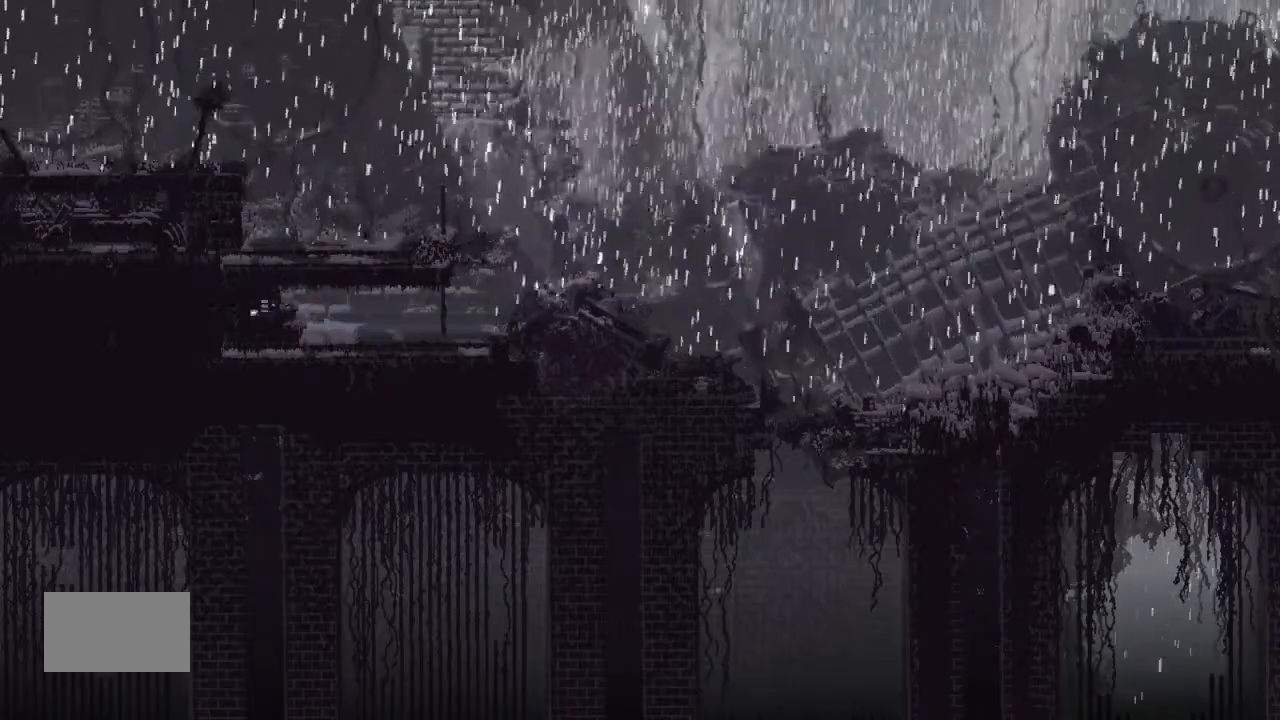
{"keys": ["left"], "events": [[433, "j", "down"], [500, "j", "up"]]}
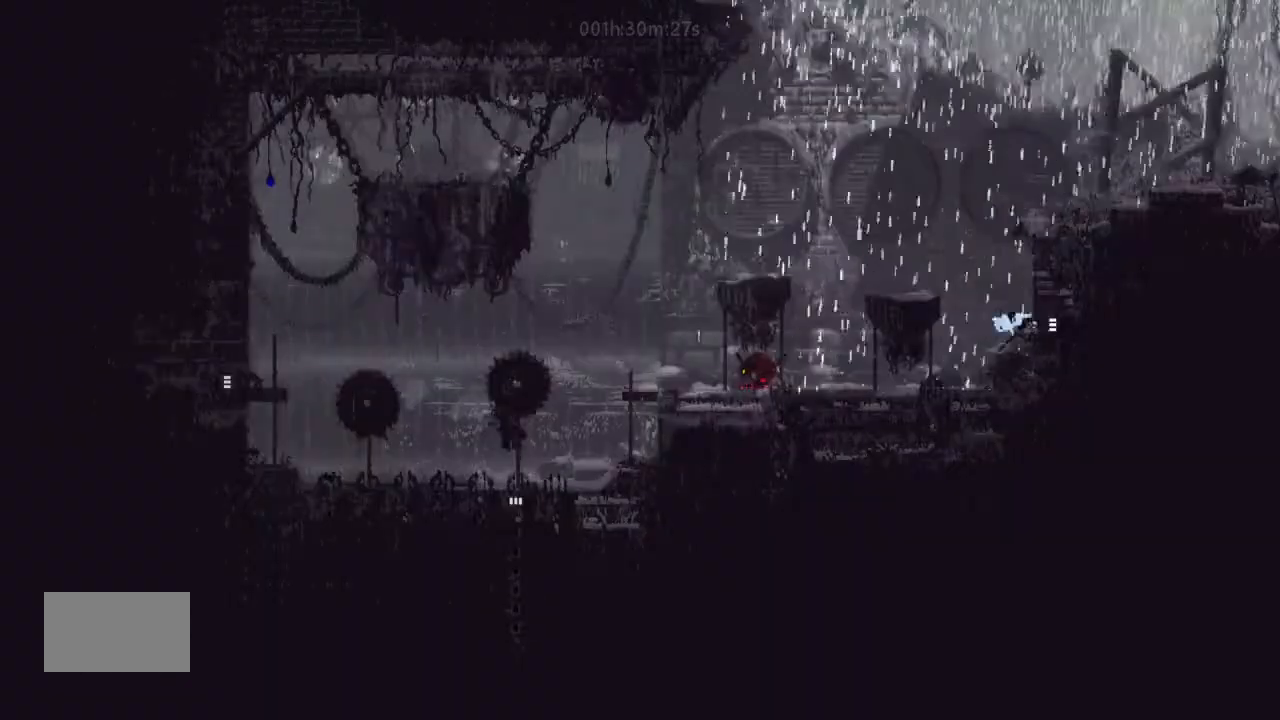
{"keys": ["left"], "events": [[67, "j", "down"], [167, "j", "up"], [300, "j", "down"], [400, "j", "up"]]}
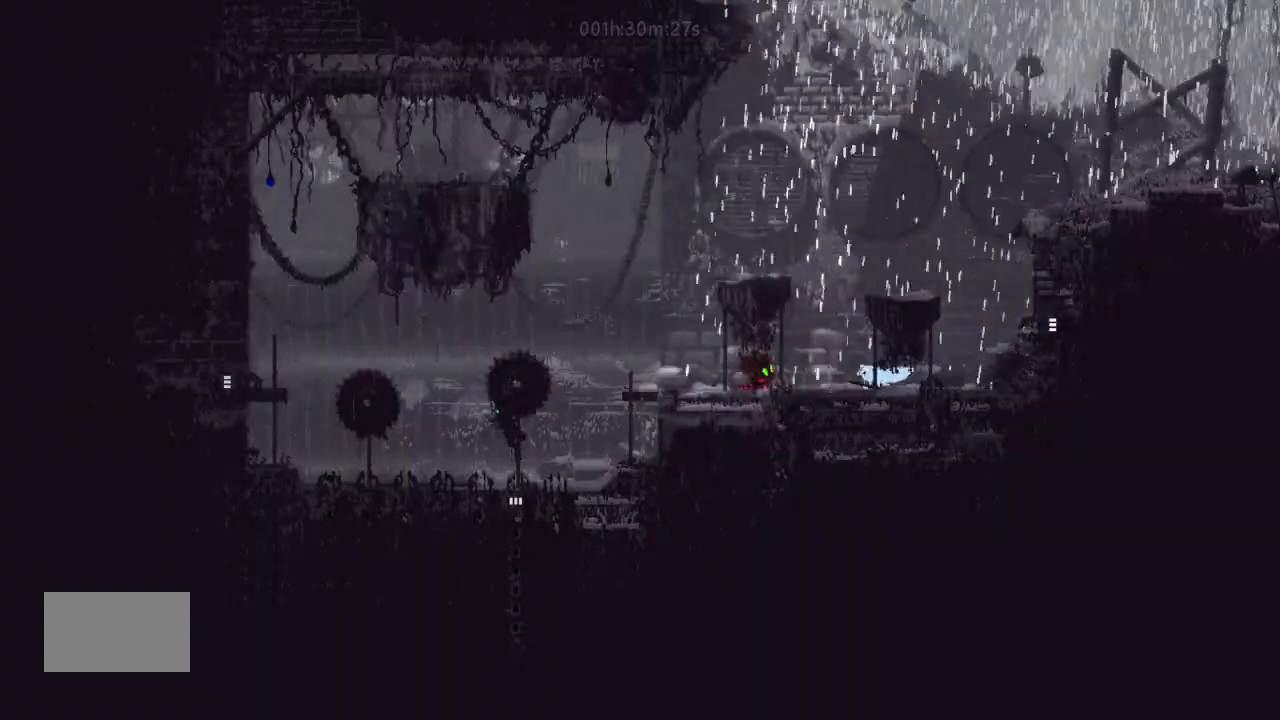
{"keys": ["down", "g"], "events": [[233, "down", "down"], [433, "left", "up"], [467, "g", "down"]]}
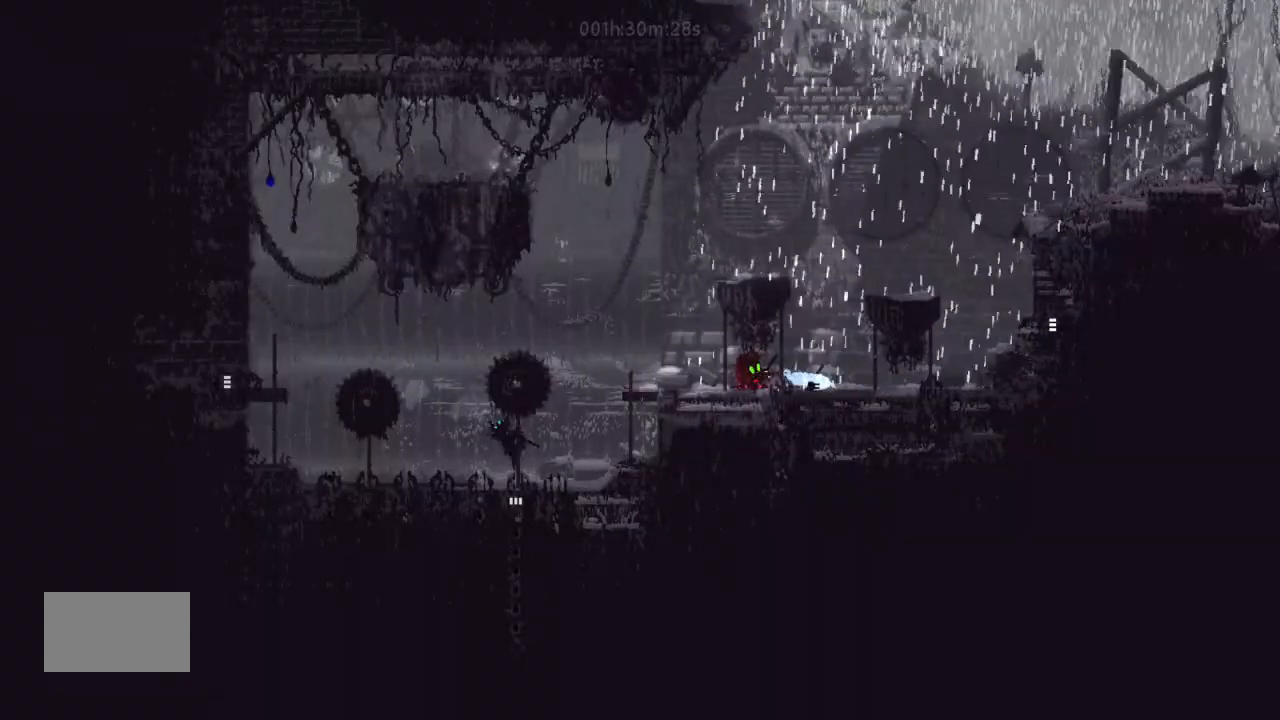
{"keys": [], "events": [[167, "down", "up"], [167, "right", "down"], [233, "g", "up"], [333, "right", "up"], [433, "up", "down"], [500, "up", "up"]]}
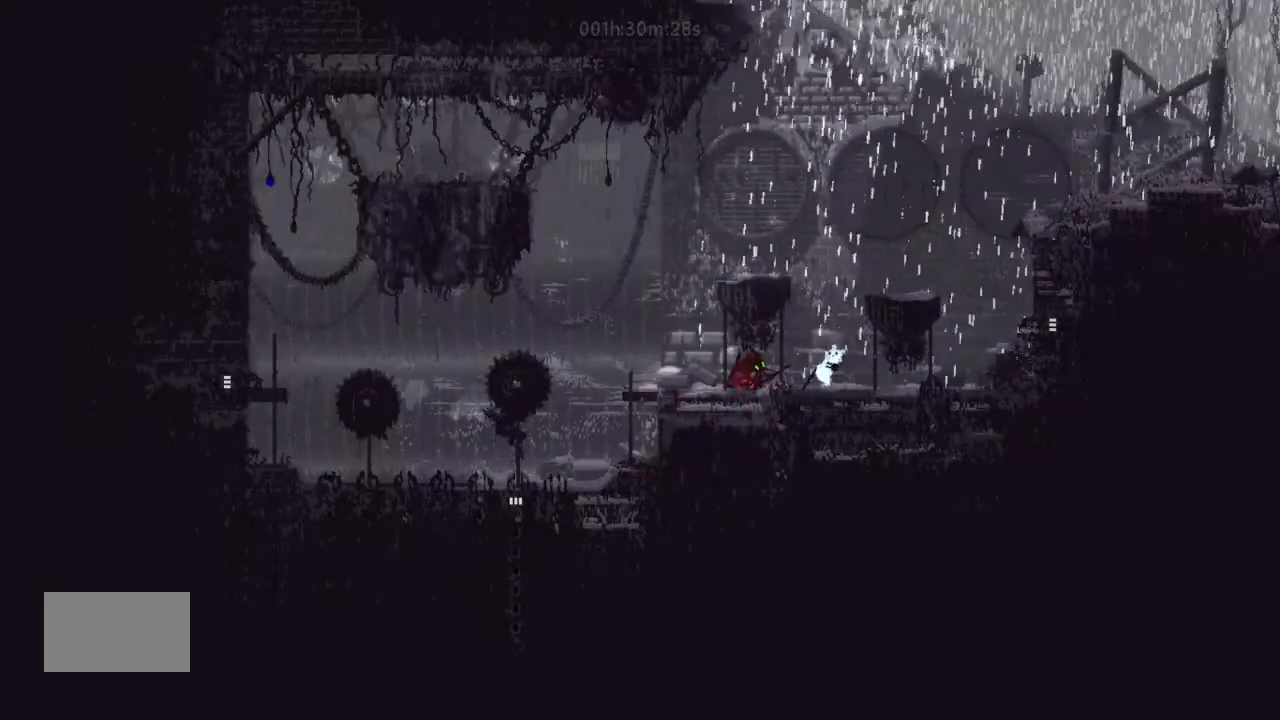
{"keys": ["j", "left"], "events": [[133, "j", "down"], [333, "left", "down"]]}
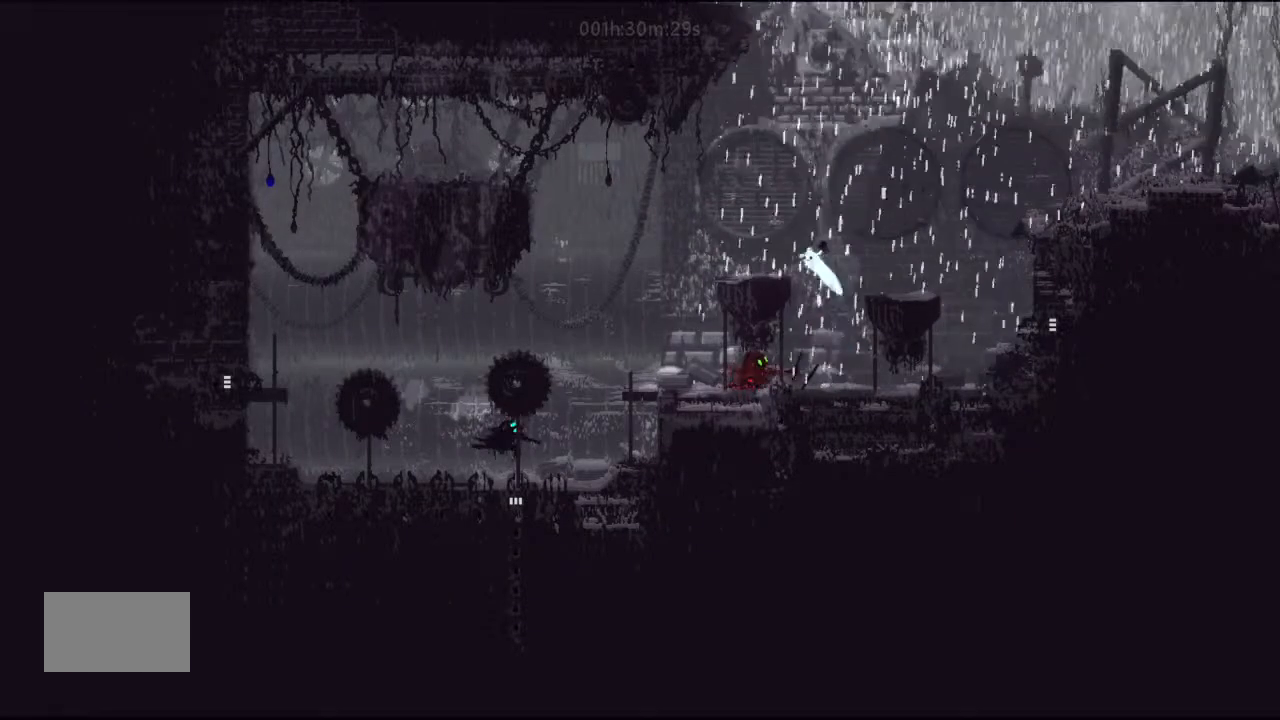
{"keys": ["left"], "events": [[233, "j", "up"], [433, "j", "down"], [500, "j", "up"]]}
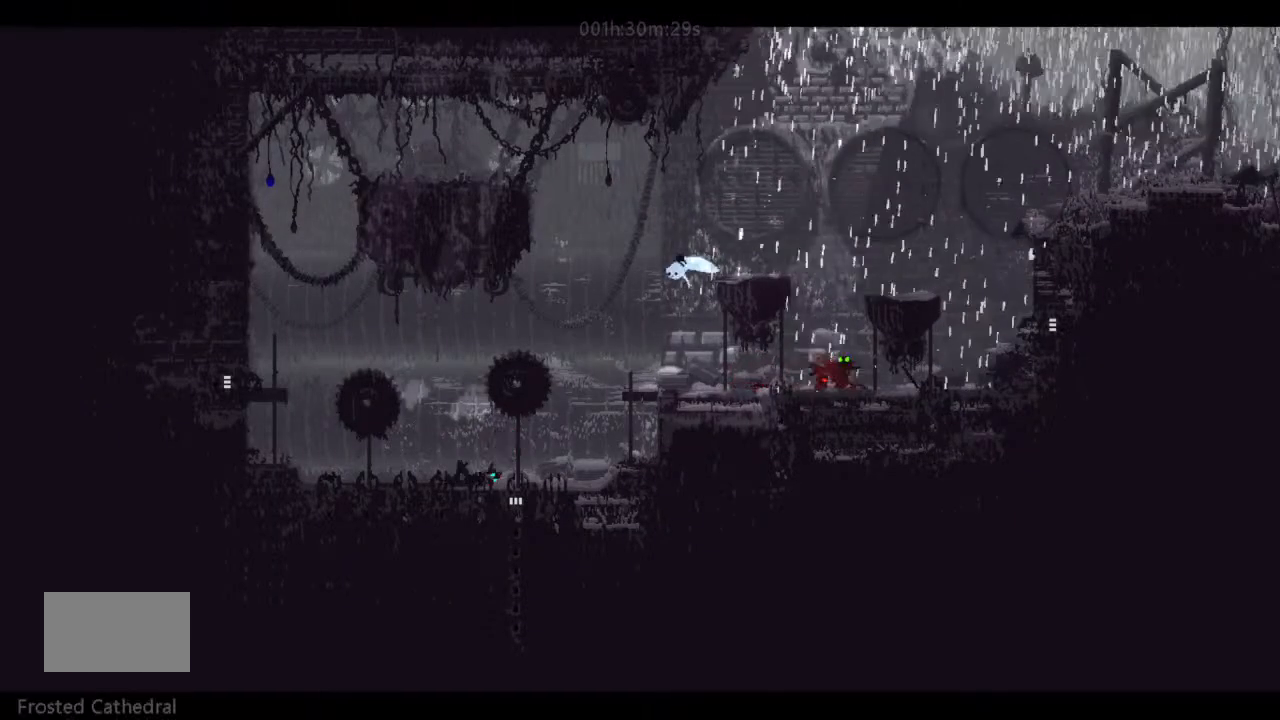
{"keys": ["down"], "events": [[167, "down", "down"], [333, "left", "up"], [333, "right", "down"], [500, "right", "up"]]}
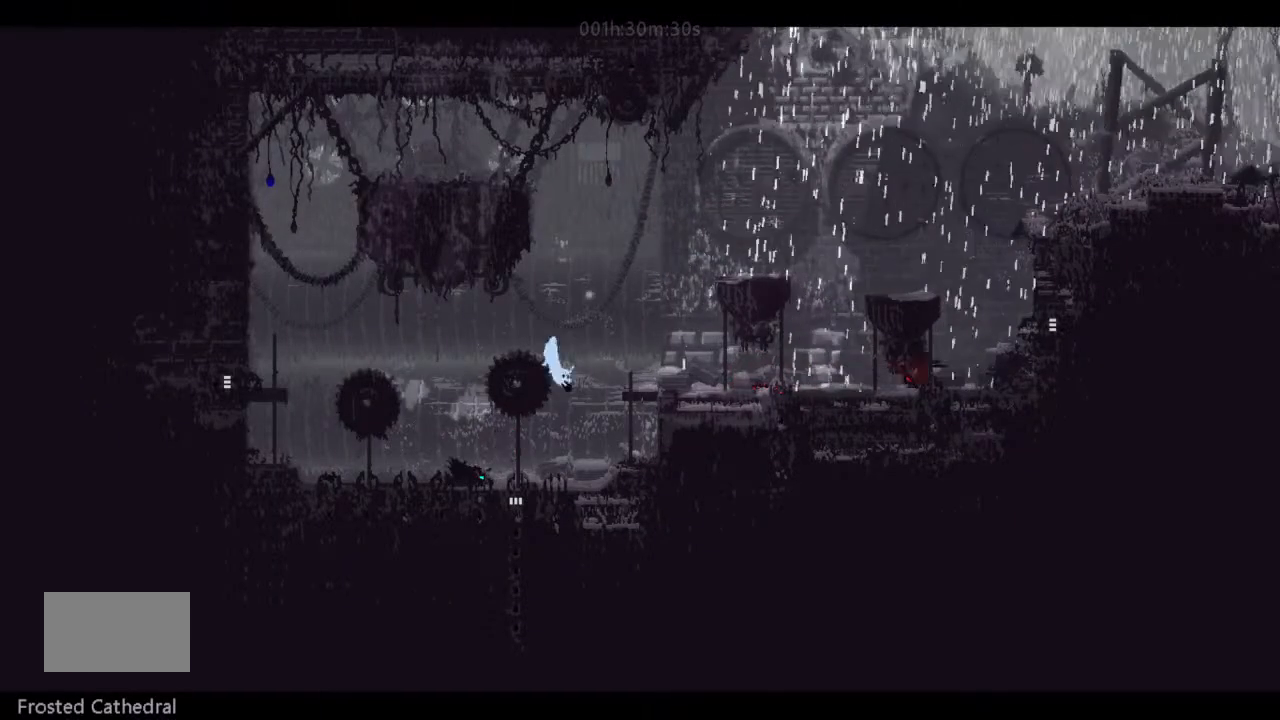
{"keys": ["down"], "events": [[100, "left", "down"], [167, "down", "up"], [300, "down", "down"], [433, "left", "up"]]}
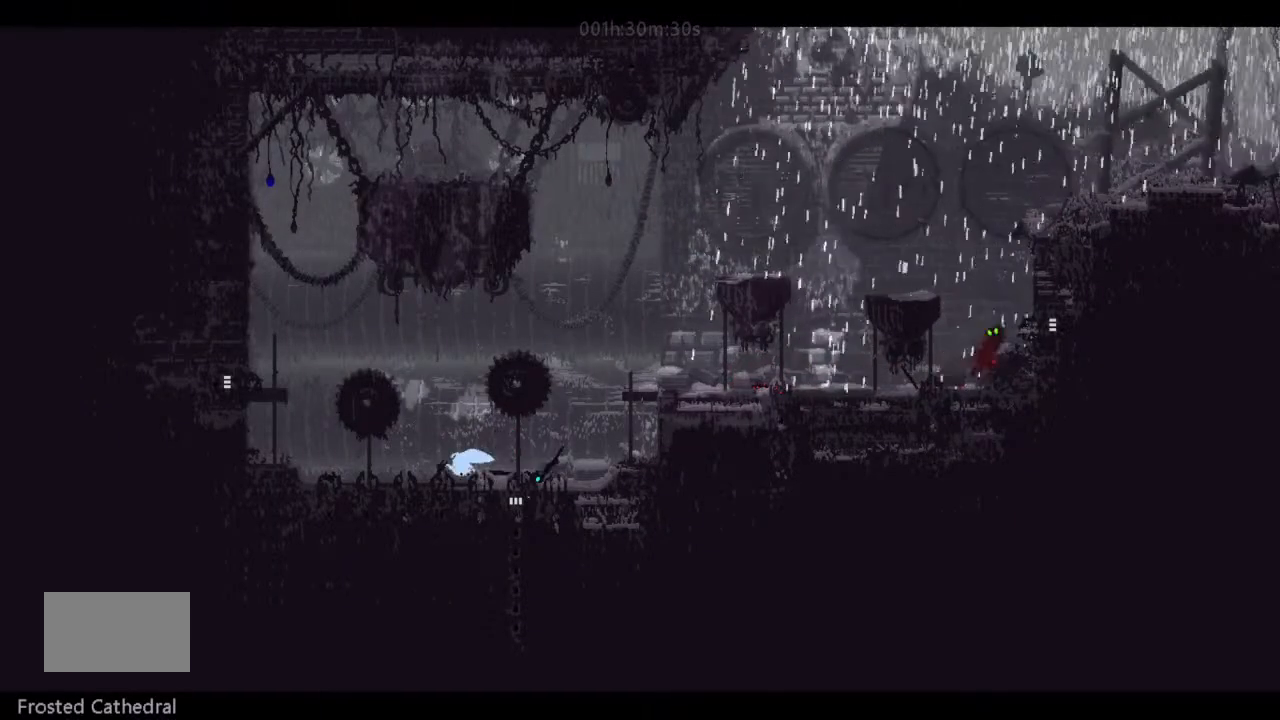
{"keys": ["right"], "events": [[133, "right", "down"], [167, "down", "up"]]}
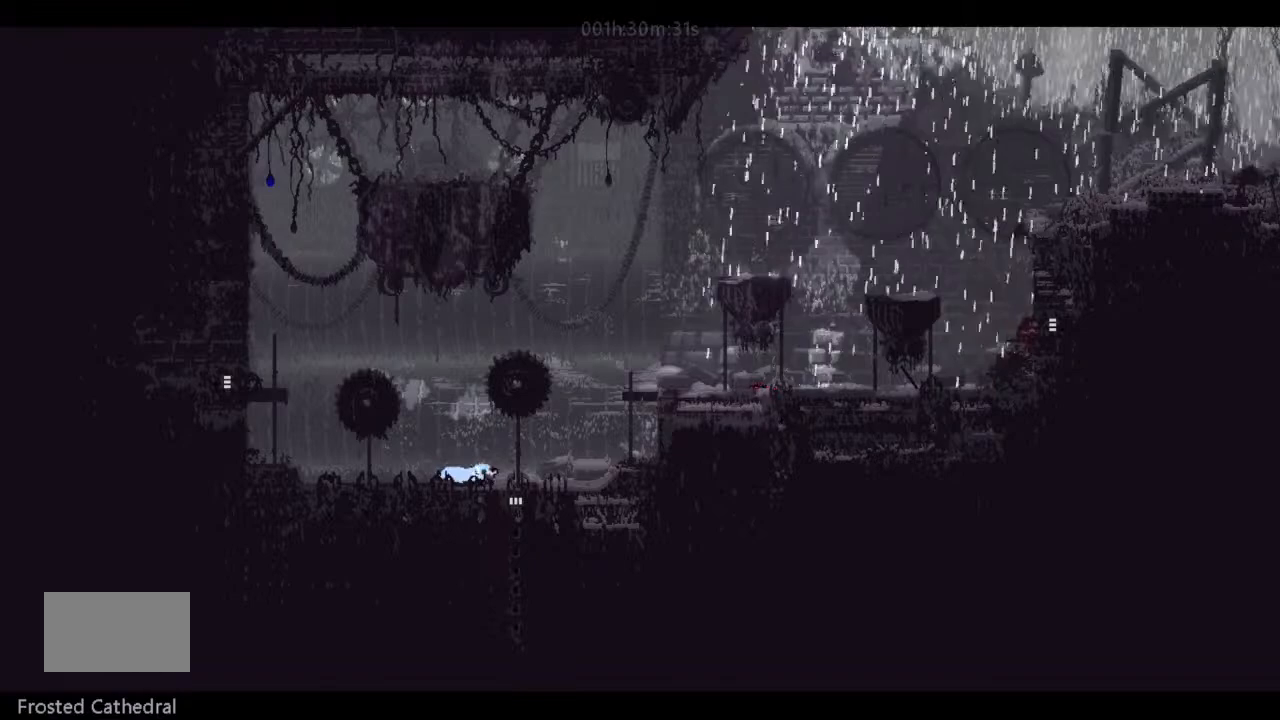
{"keys": ["down"], "events": [[100, "j", "down"], [133, "j", "up"], [167, "down", "down"], [233, "right", "up"]]}
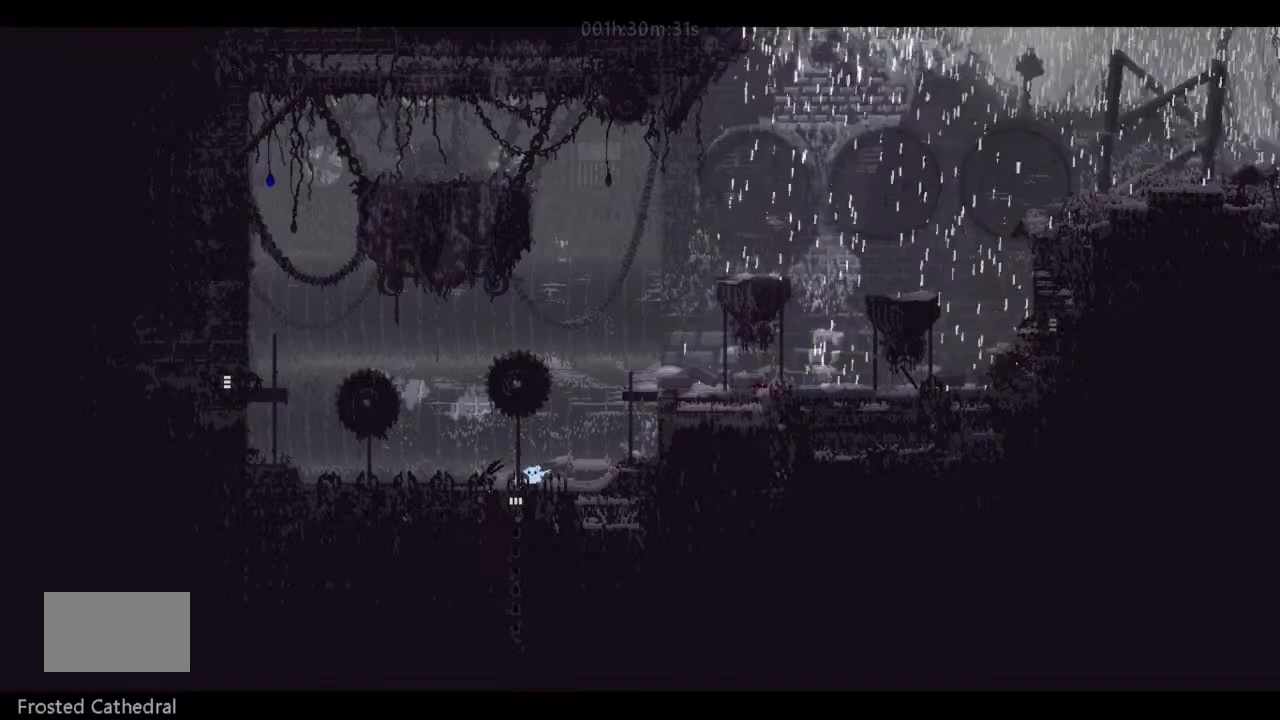
{"keys": ["down"], "events": [[67, "left", "down"], [100, "down", "up"], [133, "down", "down"], [167, "left", "up"]]}
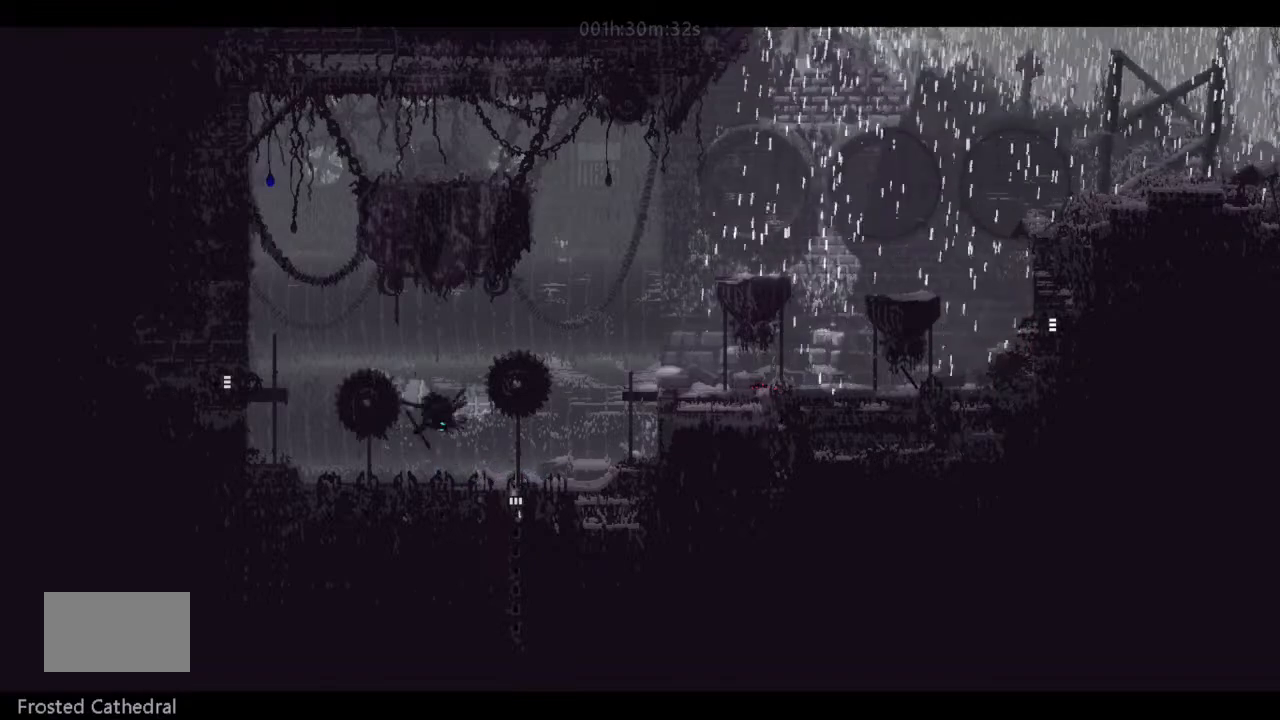
{"keys": ["down"], "events": []}
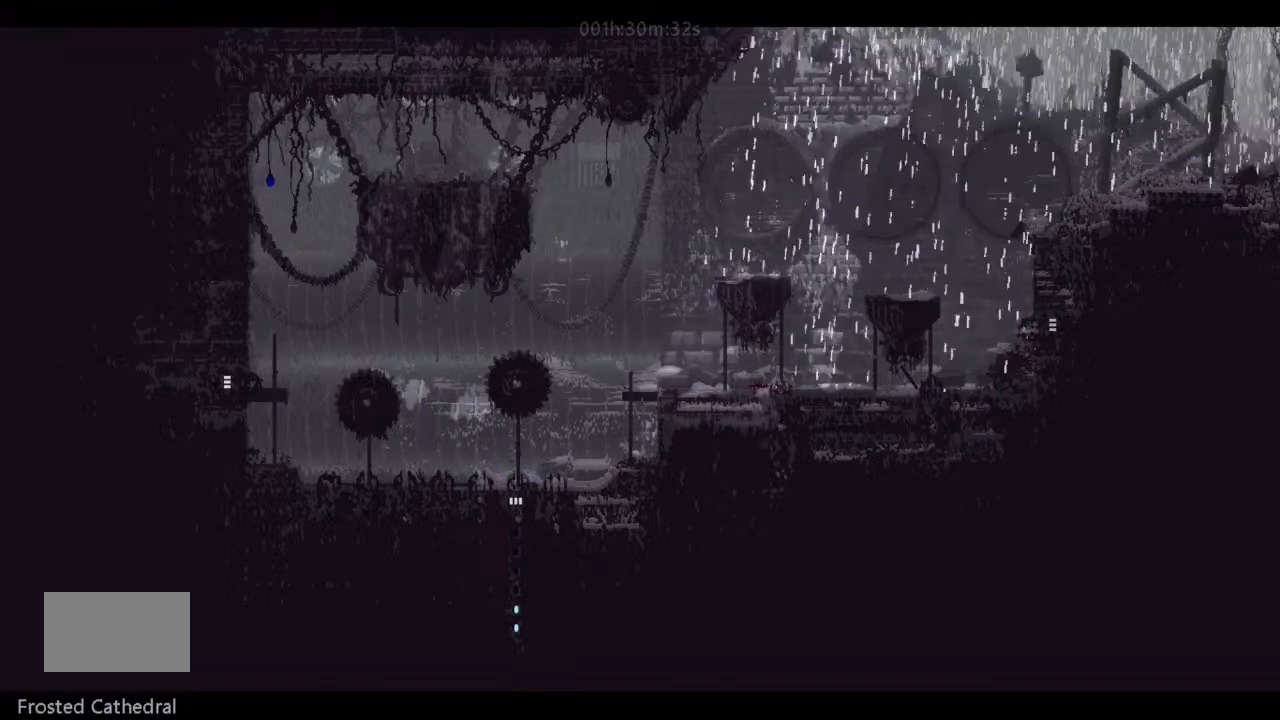
{"keys": ["down"], "events": []}
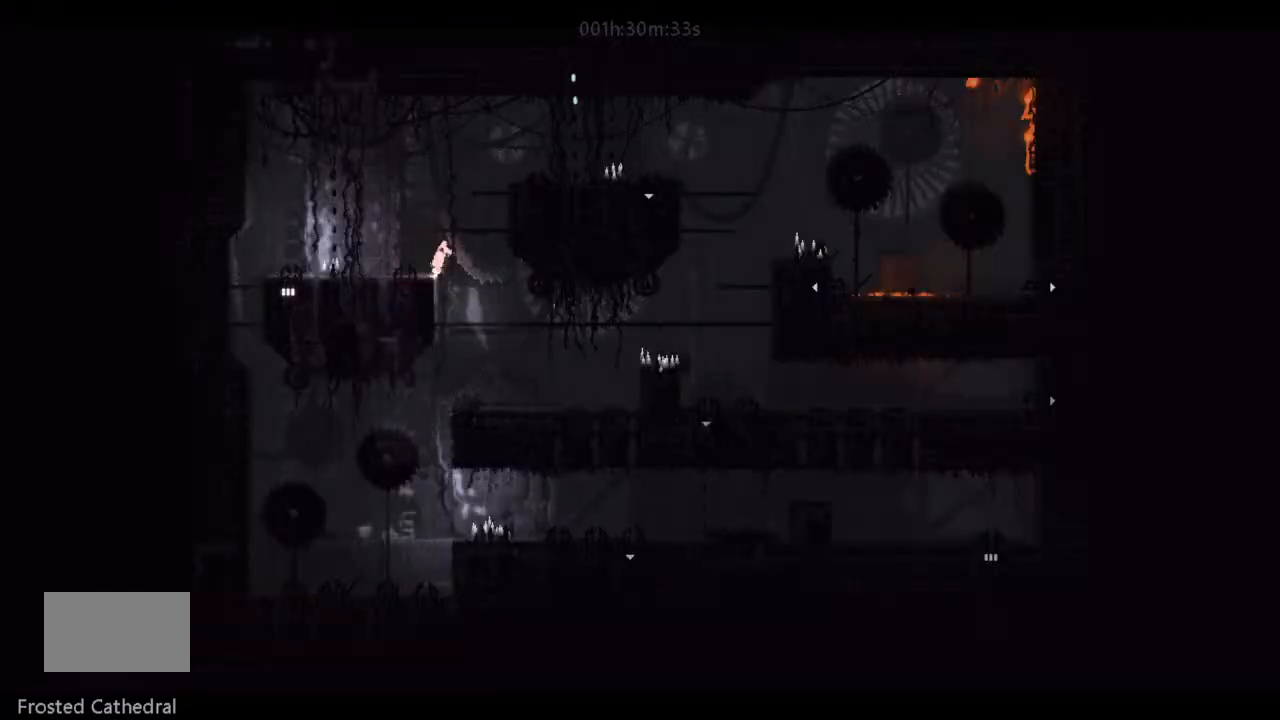
{"keys": ["down"], "events": []}
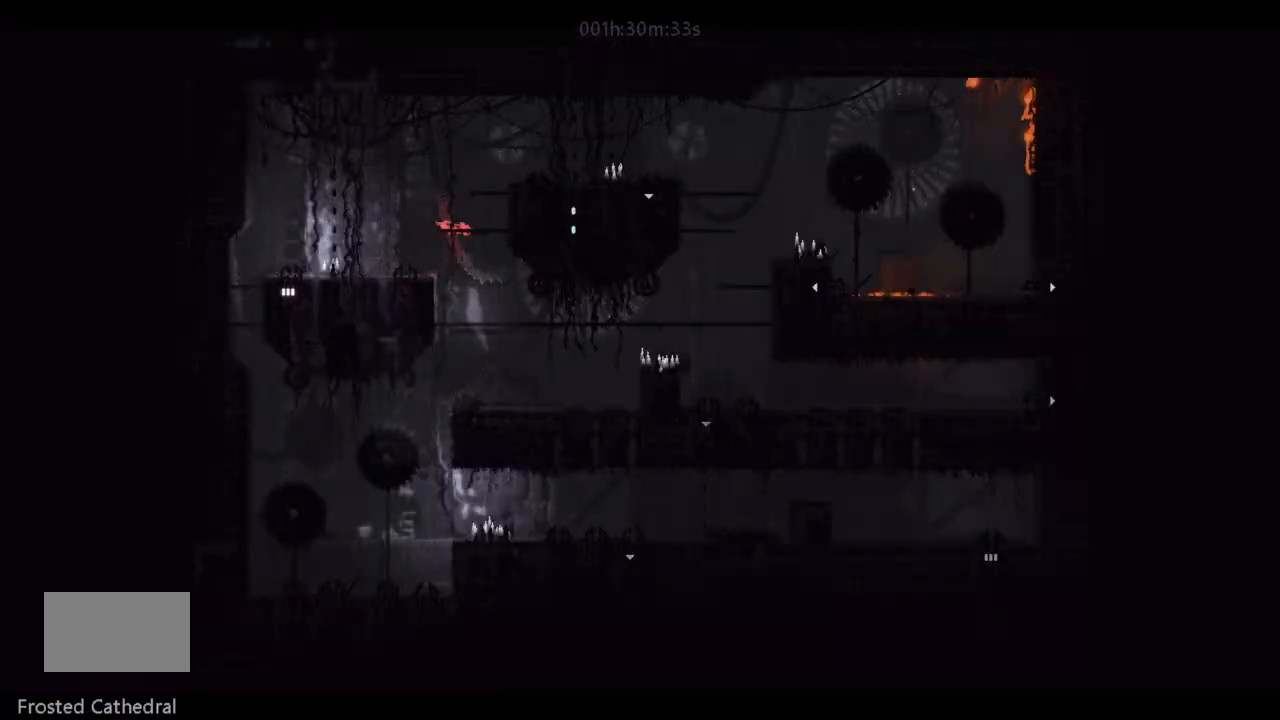
{"keys": ["up"], "events": [[333, "down", "up"], [333, "up", "down"]]}
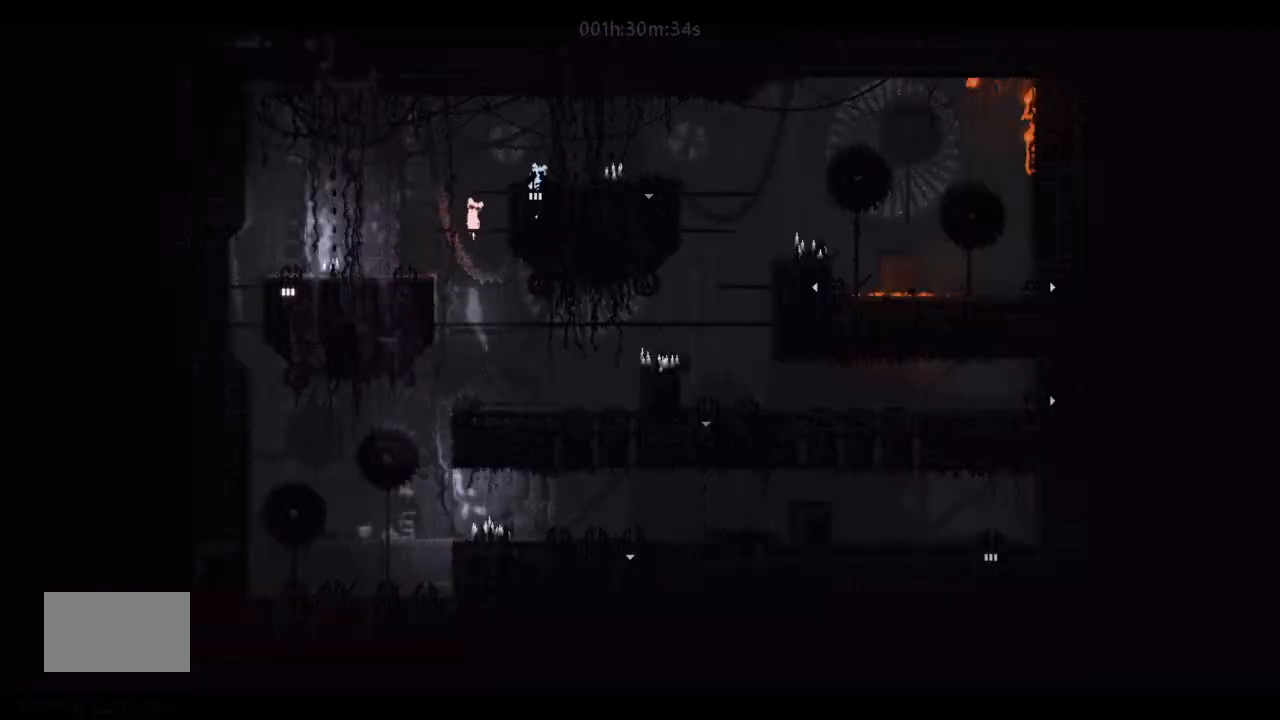
{"keys": ["right"], "events": [[167, "j", "down"], [167, "left", "down"], [167, "up", "up"], [267, "j", "up"], [300, "left", "up"], [333, "right", "down"]]}
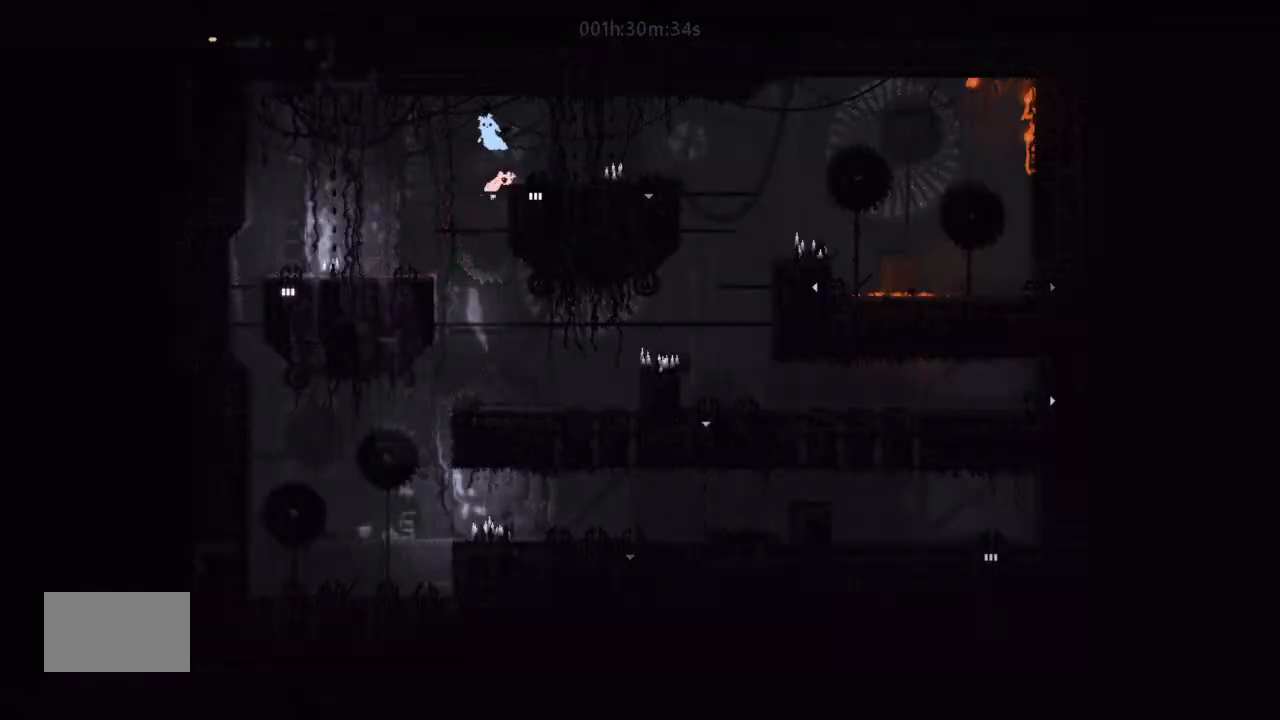
{"keys": ["left"], "events": [[167, "left", "down"], [167, "right", "up"]]}